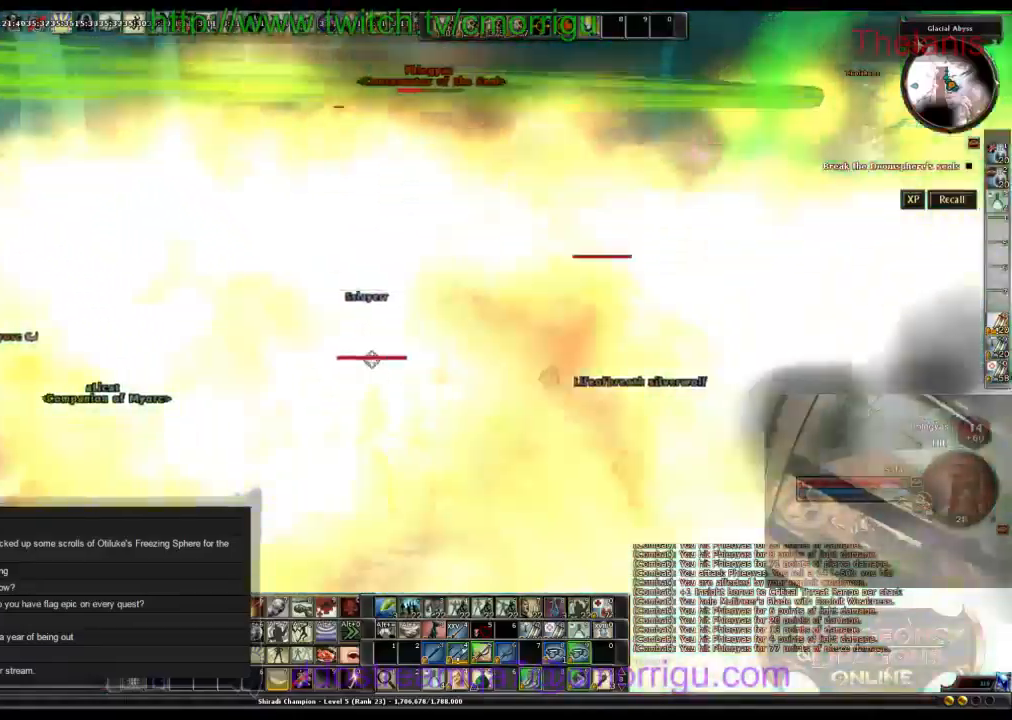
Gameplay with keyboard; each line is a JSON object with the keys held at the frame after it. "events" lists presses ("down") and releases ("up") of ".", "/", "0", "1", "2", "3", "4", "5", "6", "7", "8", "9", "a", "b", "backslash", "backspace", "c", "caps_lock", "comma", "ctrl_l", "ctrl_r", "d", "e", "equals", "escape", "f", "f1", "f10", "f11", "f12", "f2", "f3", "f4", "f5", "f6", "f7", "f8", "f9", "g", "h", "i", "j", "k", "l", "lbracket", "m", "minus", "n", "o", "p", "q", "quote", "r", "rbracket", "return", "s", "semicolon", "shift_l", "shift_r", "space", "t", "tab", "tilde", "u", "v", "w", "x", "y" and "z" between this image and that frame as [ms after this image, input, new state], when the widget could be followed in between. No other keys are recorded. Mouse input is not recorded.
{"keys": ["w"], "events": [[466, "w", "down"]]}
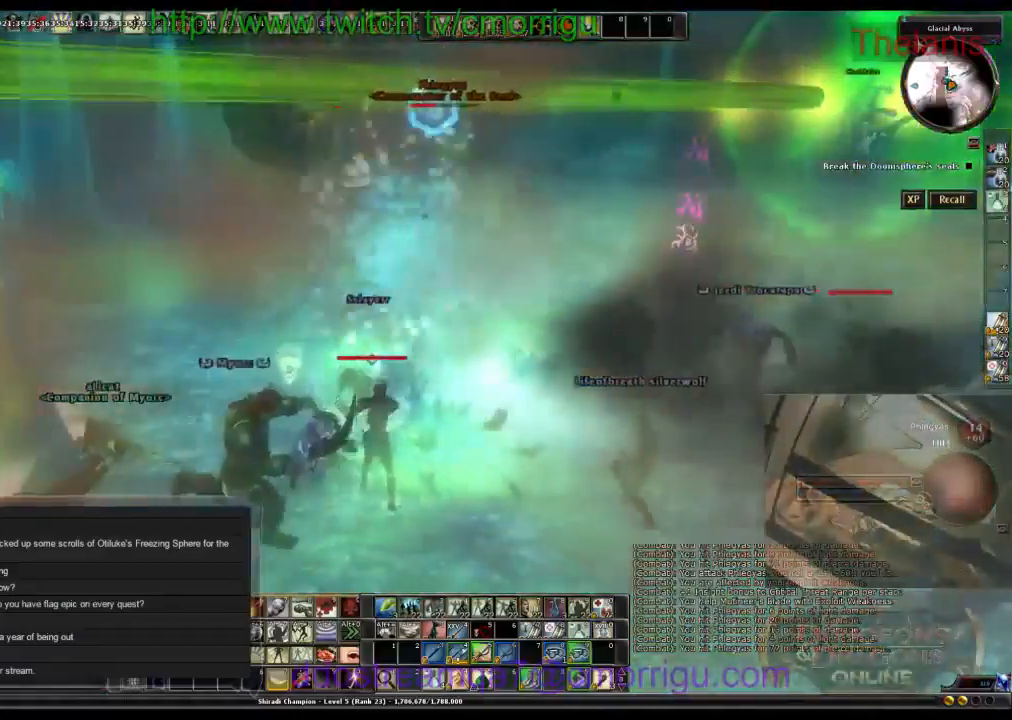
{"keys": ["a", "w"], "events": [[133, "a", "down"]]}
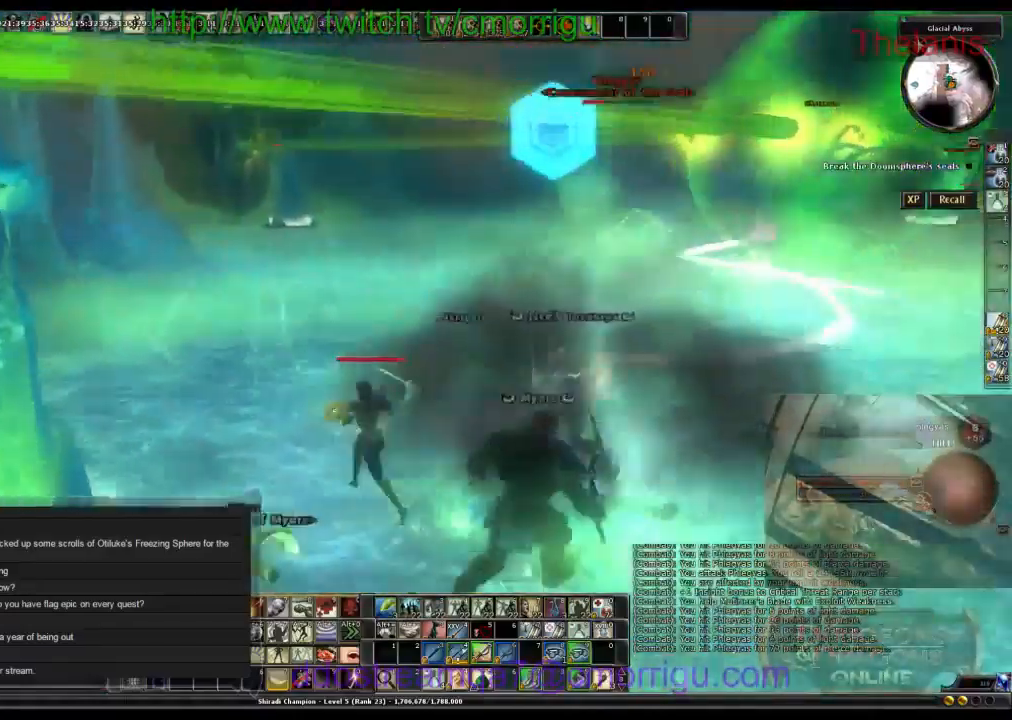
{"keys": [], "events": [[133, "a", "up"], [333, "w", "up"]]}
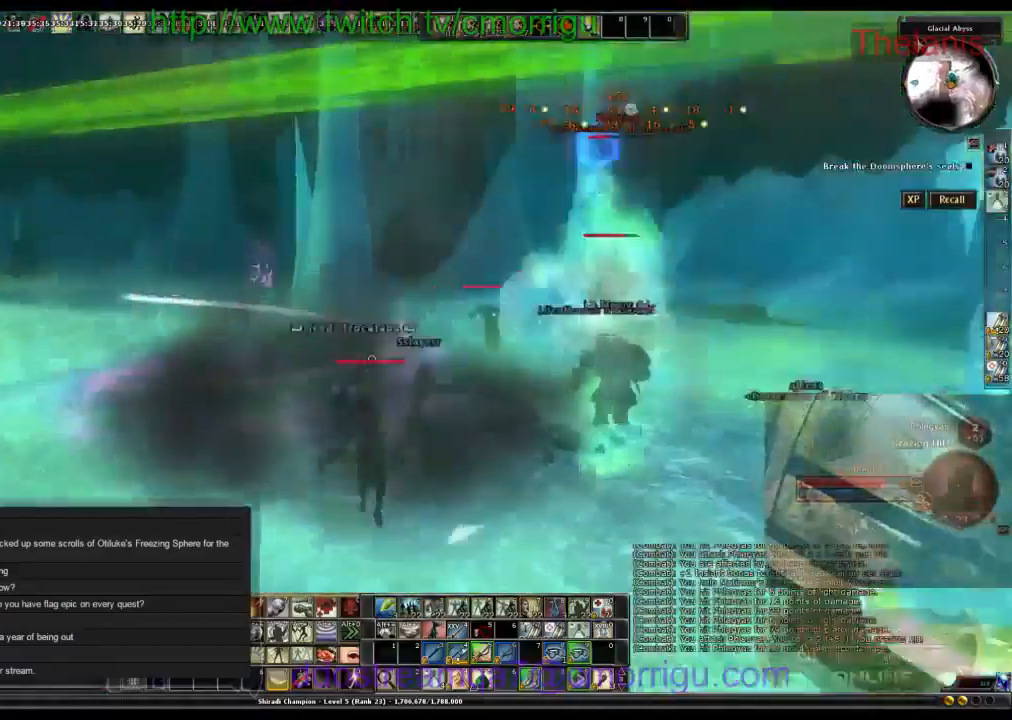
{"keys": ["w"], "events": [[166, "d", "down"], [333, "w", "down"], [466, "d", "up"]]}
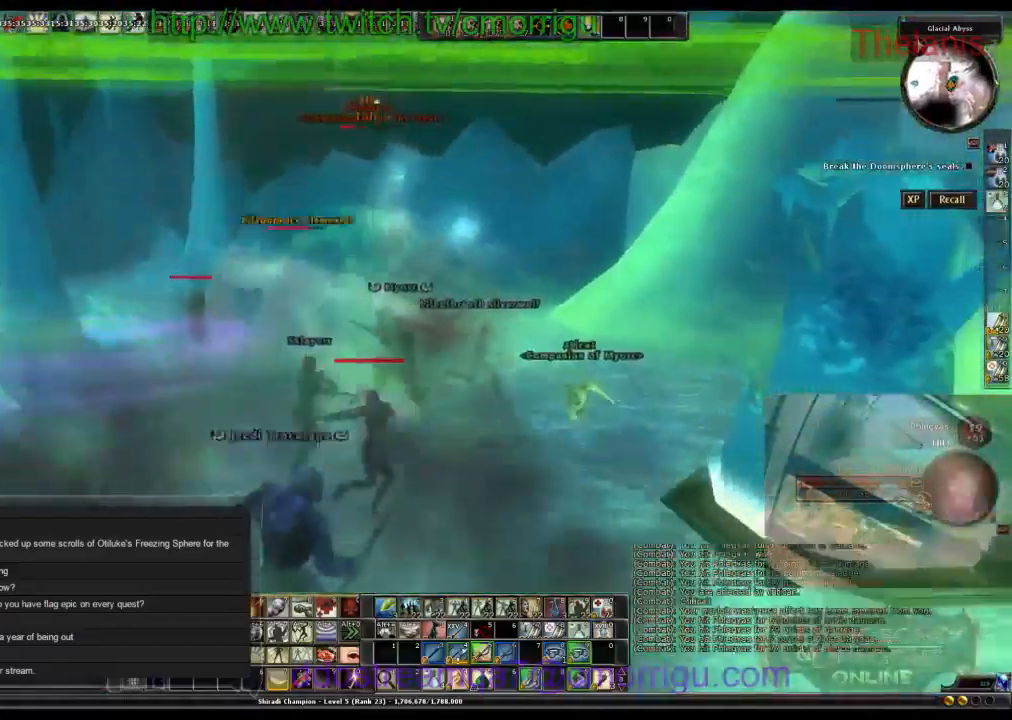
{"keys": ["d", "w"], "events": [[66, "w", "up"], [400, "d", "down"], [433, "w", "down"]]}
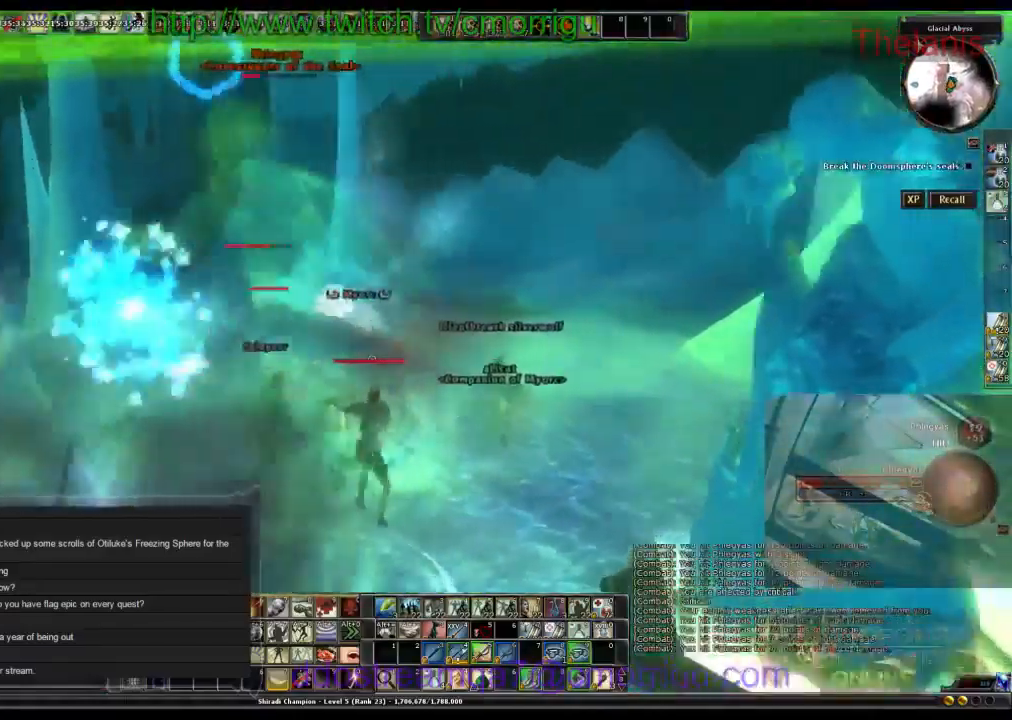
{"keys": [], "events": [[166, "w", "up"], [233, "d", "up"]]}